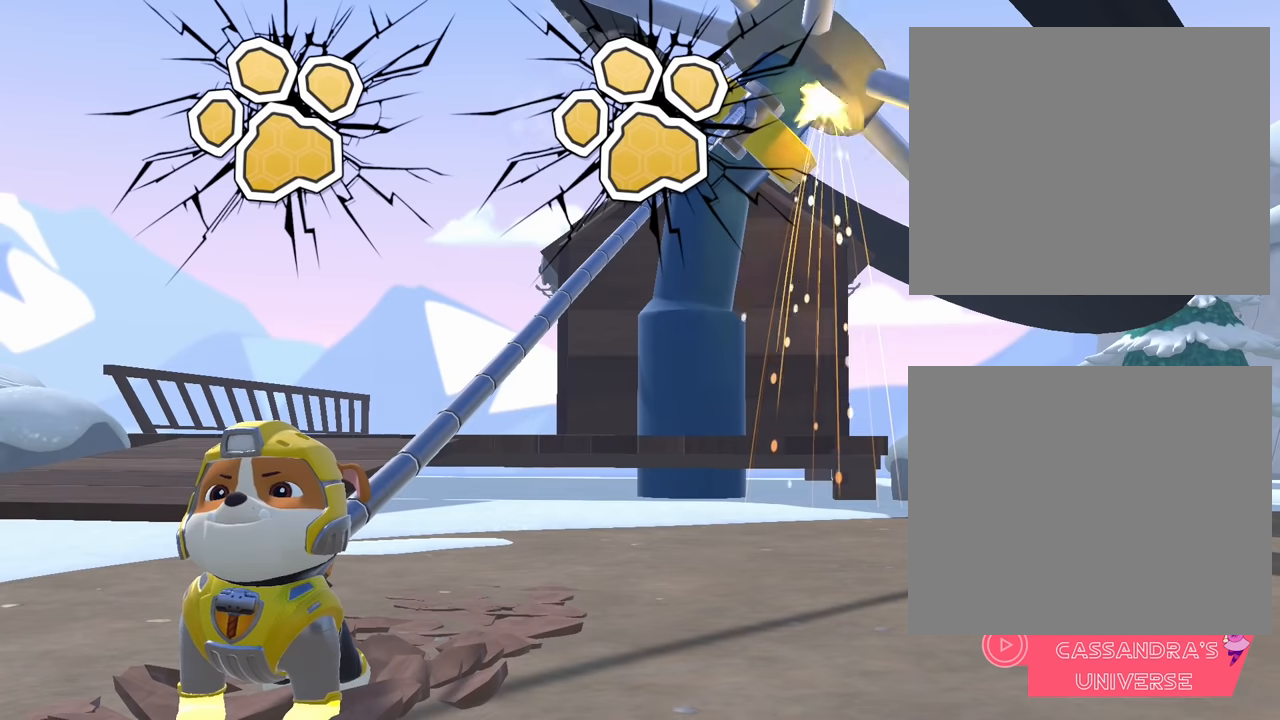
Gameplay with a controller (Nintendo layout); each line is a JSON object with the inputs held at the frame after it. "events" lists button and stick changes between this image and that frame as [ms after this image, input, new state], when the widget could be followed in between. Not read: L2 L3 R2 R3 right_stick.
{"buttons": ["A"], "left_stick": "right", "events": [[317, "A", "down"]]}
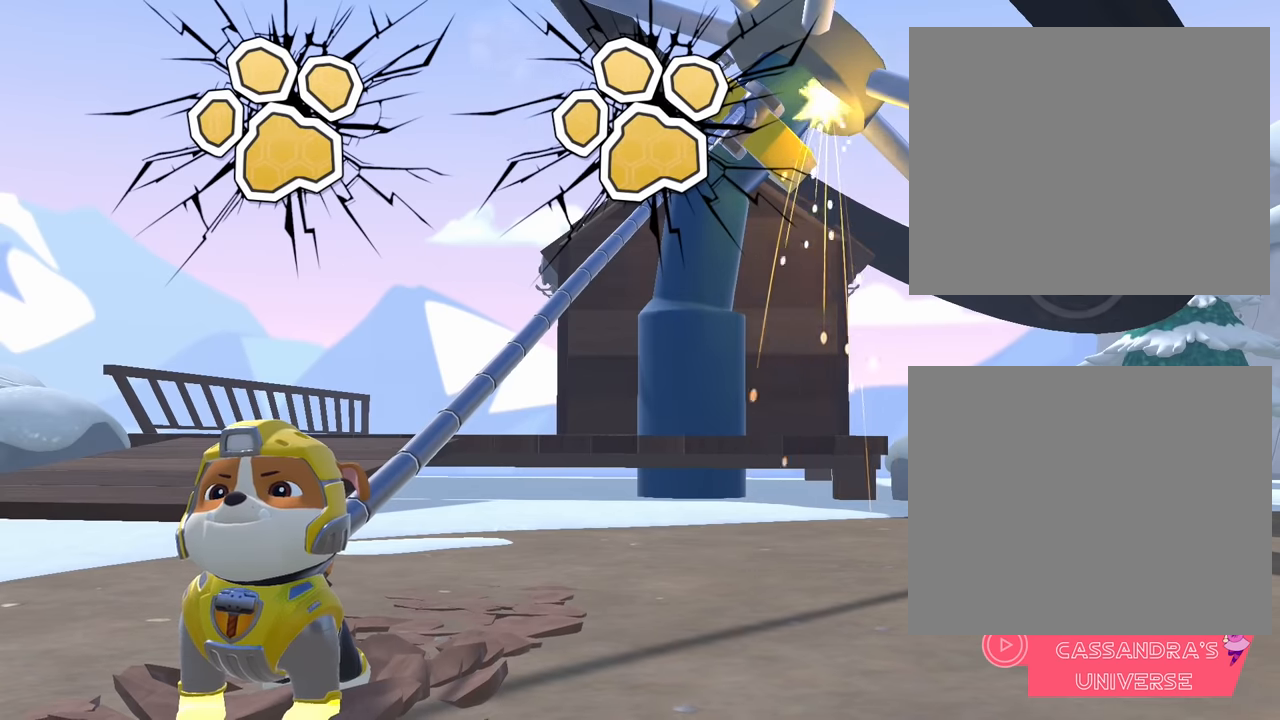
{"buttons": [], "left_stick": "right", "events": [[34, "A", "up"]]}
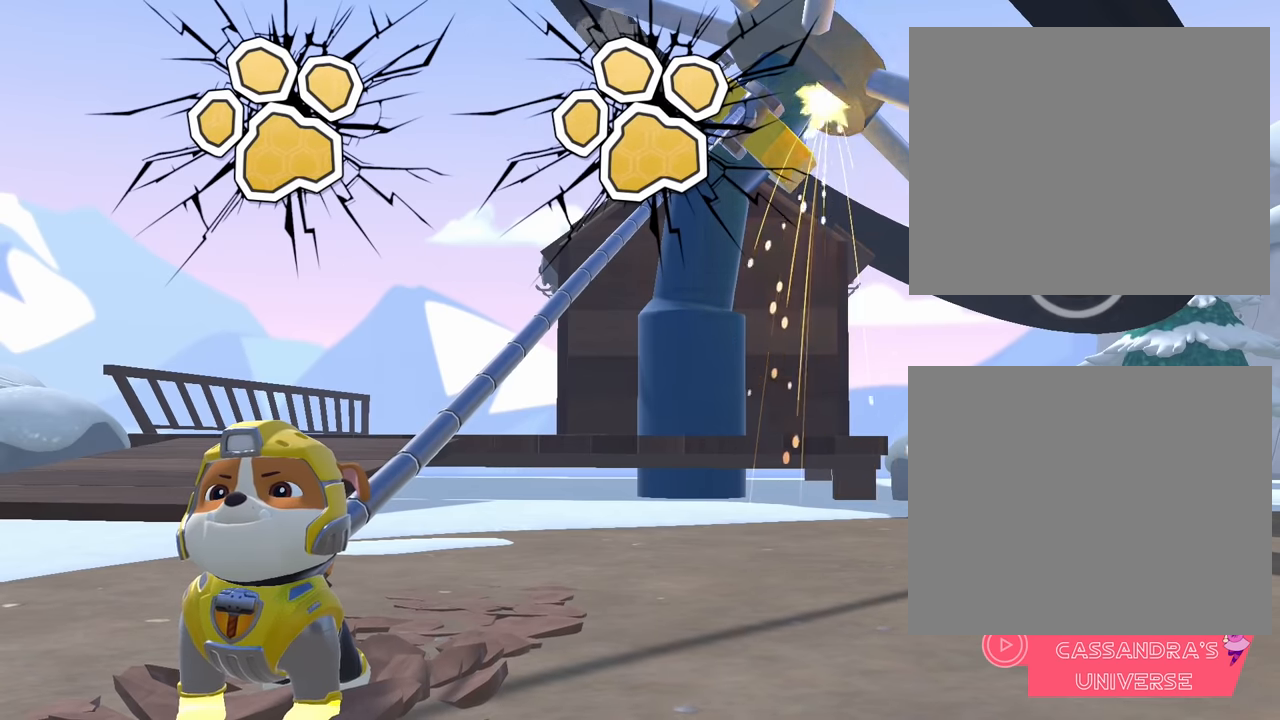
{"buttons": [], "left_stick": "right", "events": [[34, "A", "down"], [300, "A", "up"]]}
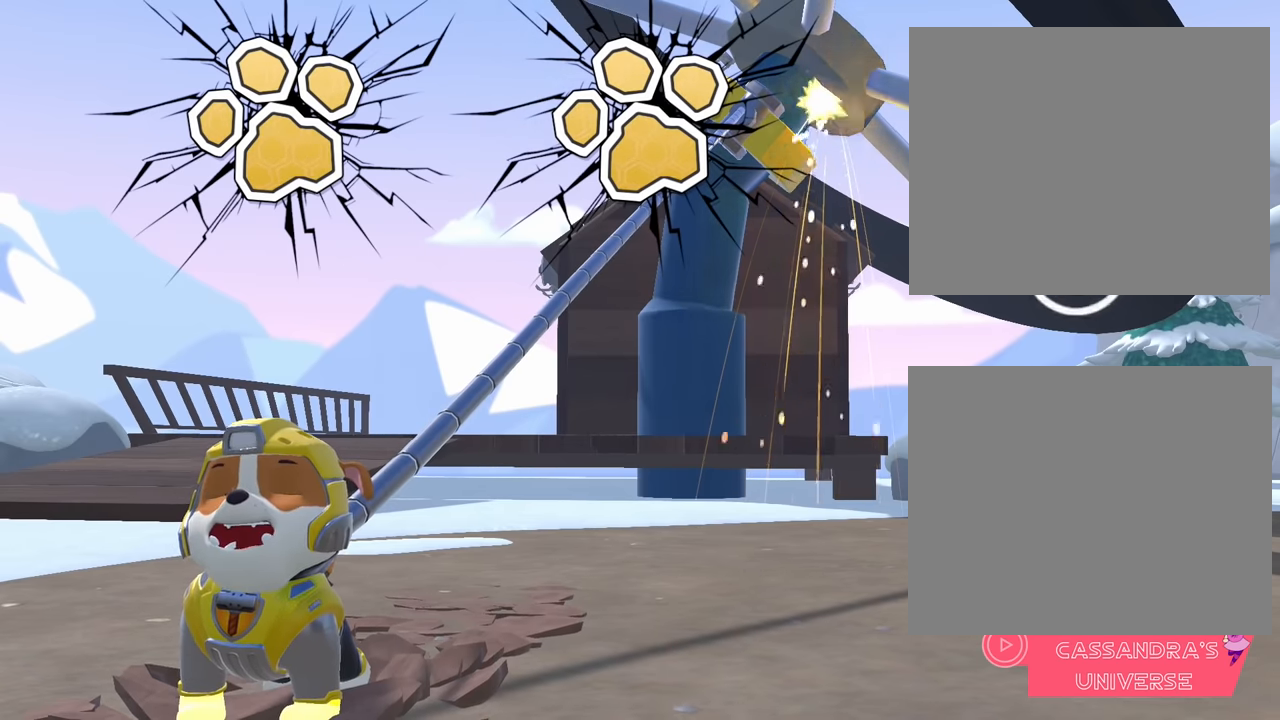
{"buttons": ["A"], "left_stick": "right", "events": [[267, "A", "down"]]}
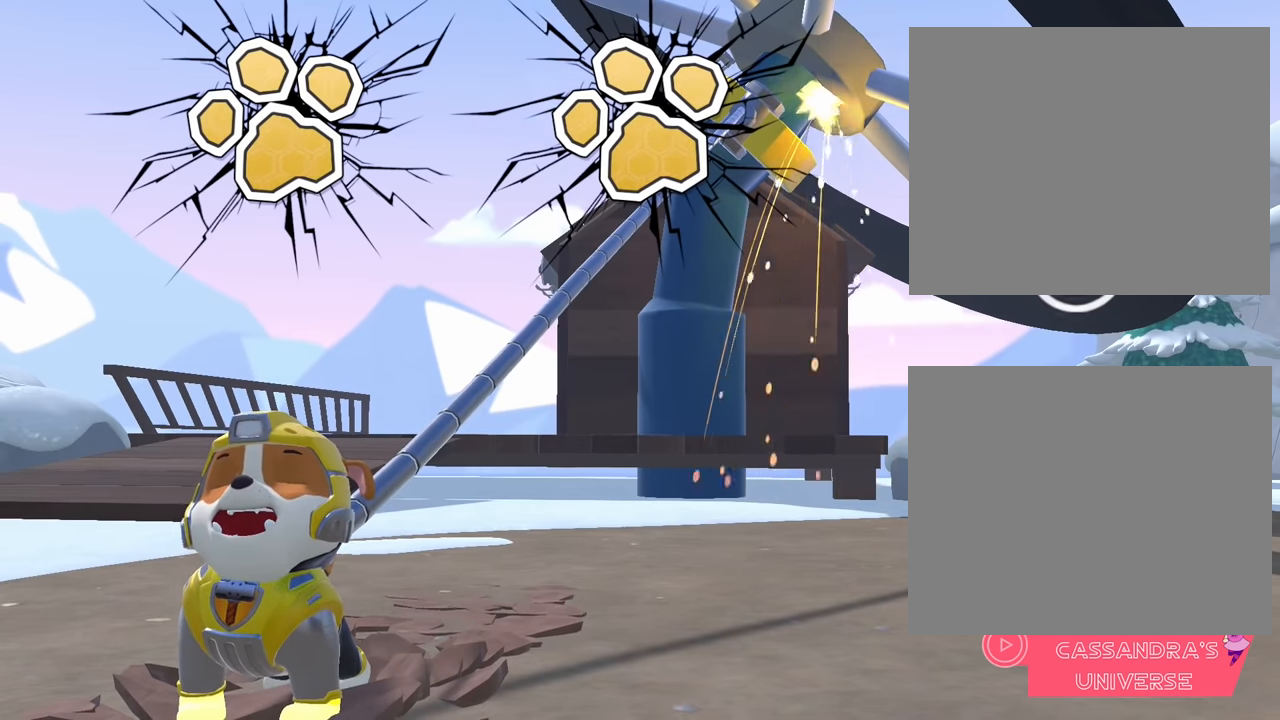
{"buttons": [], "left_stick": "right", "events": [[34, "A", "up"]]}
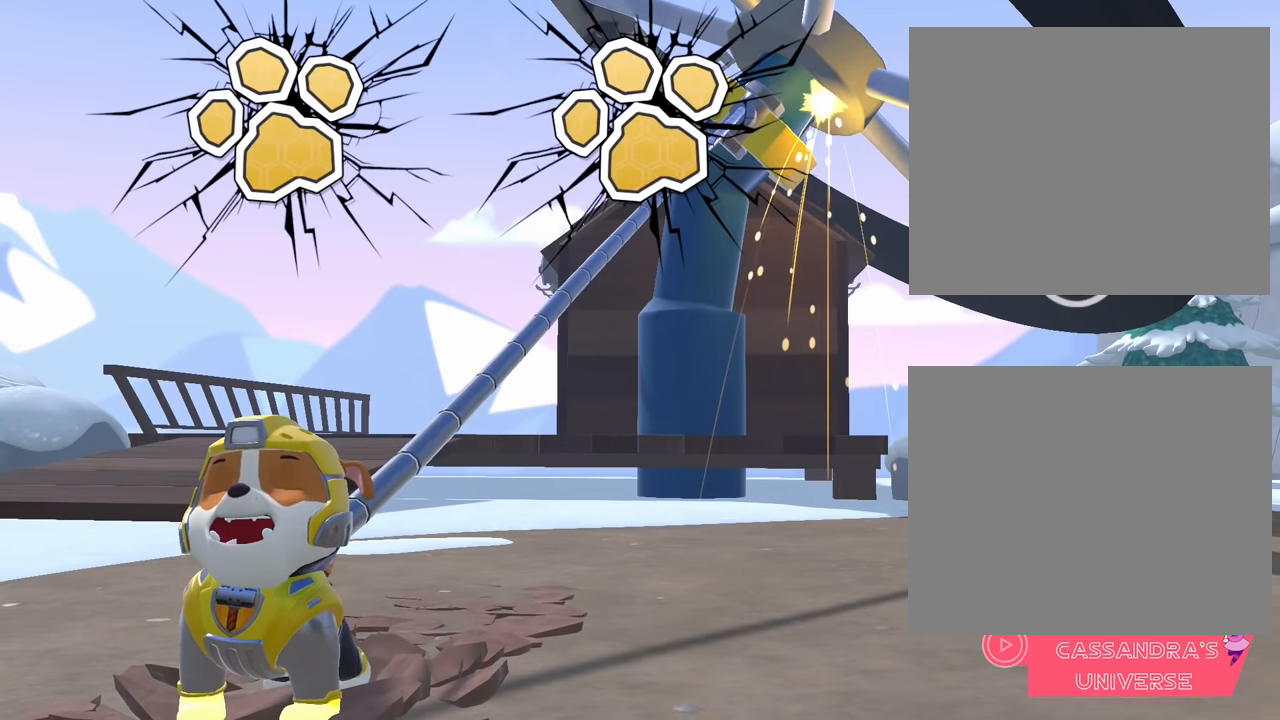
{"buttons": [], "left_stick": "right", "events": [[67, "A", "down"], [300, "A", "up"]]}
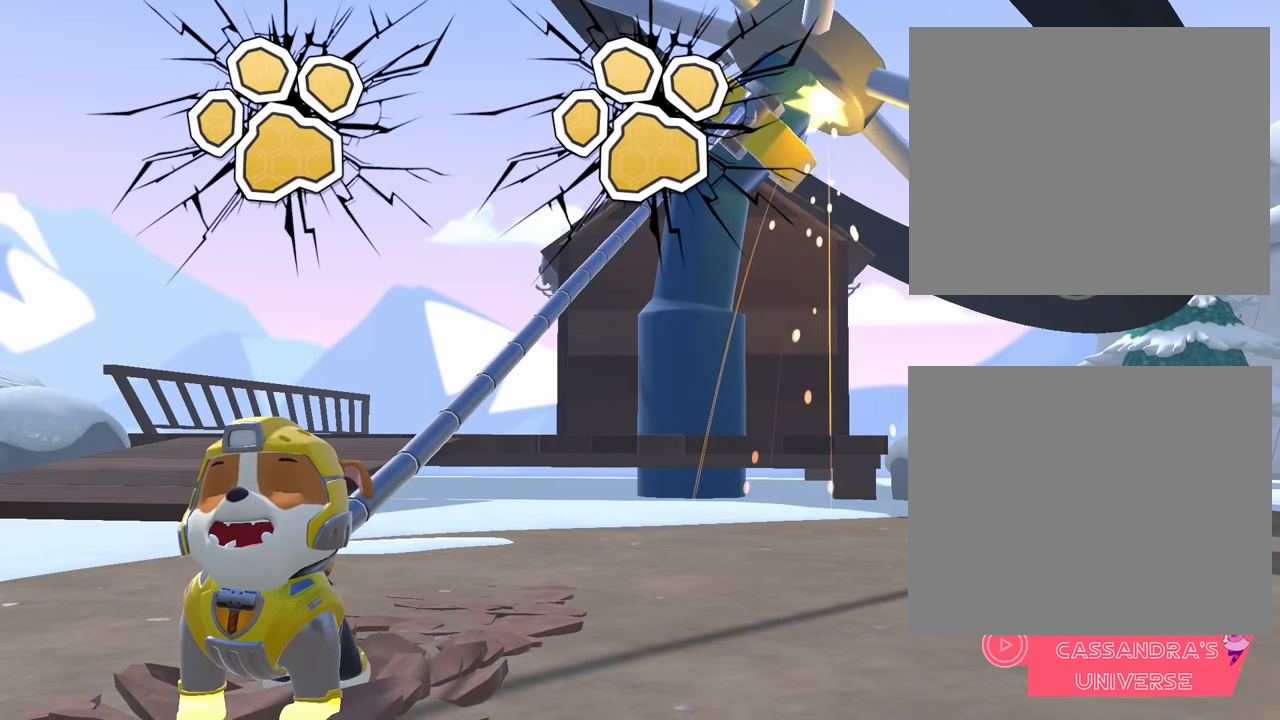
{"buttons": ["A"], "left_stick": "right", "events": [[300, "A", "down"]]}
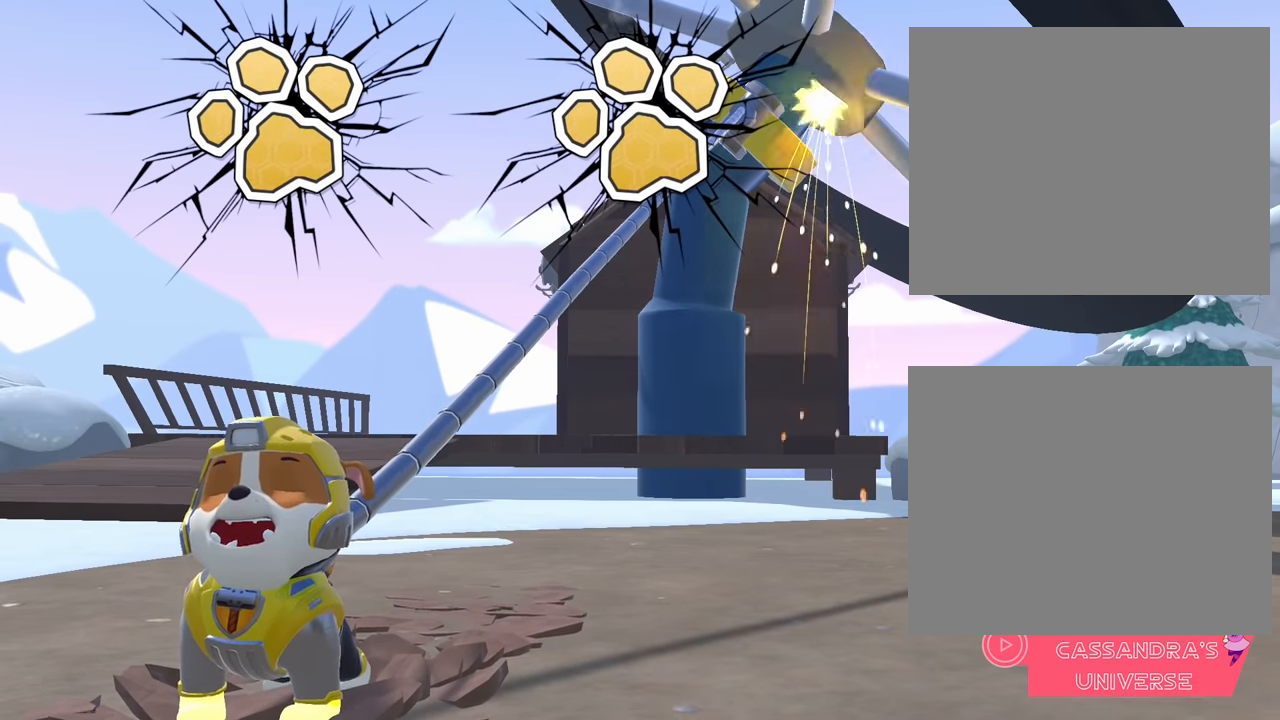
{"buttons": [], "left_stick": "right", "events": [[50, "A", "up"]]}
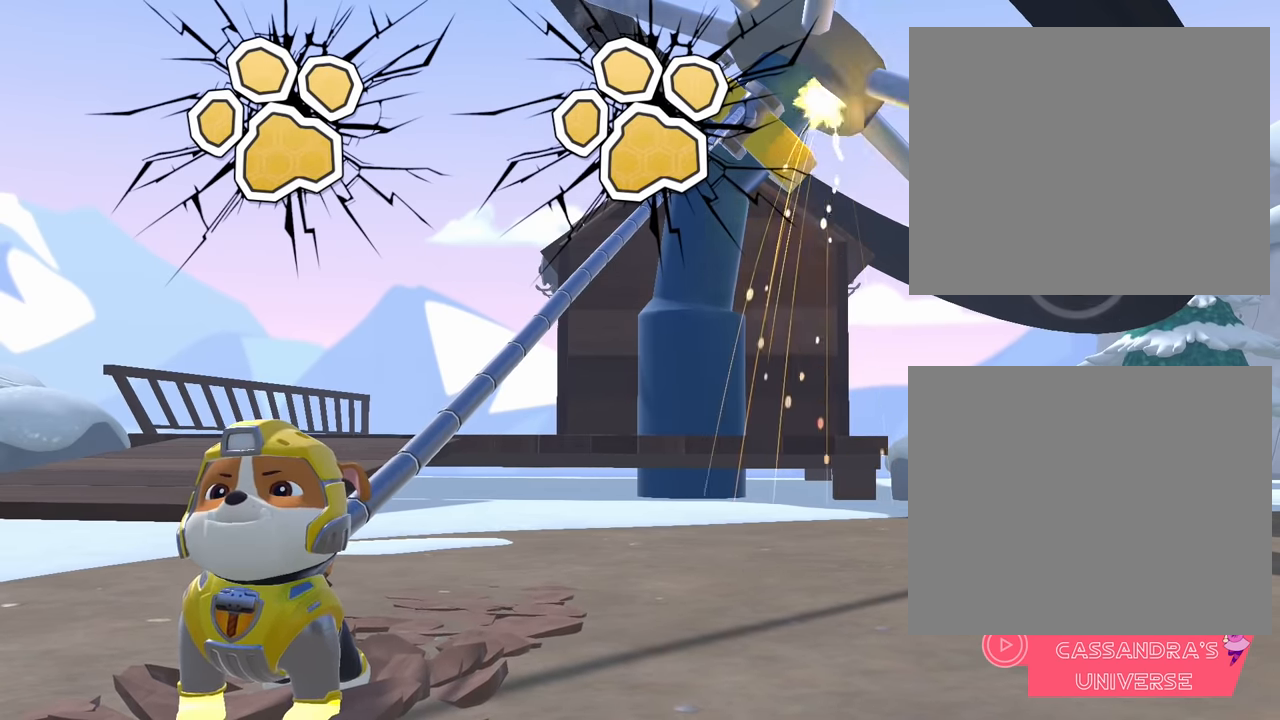
{"buttons": [], "left_stick": "right", "events": [[67, "A", "down"], [300, "A", "up"]]}
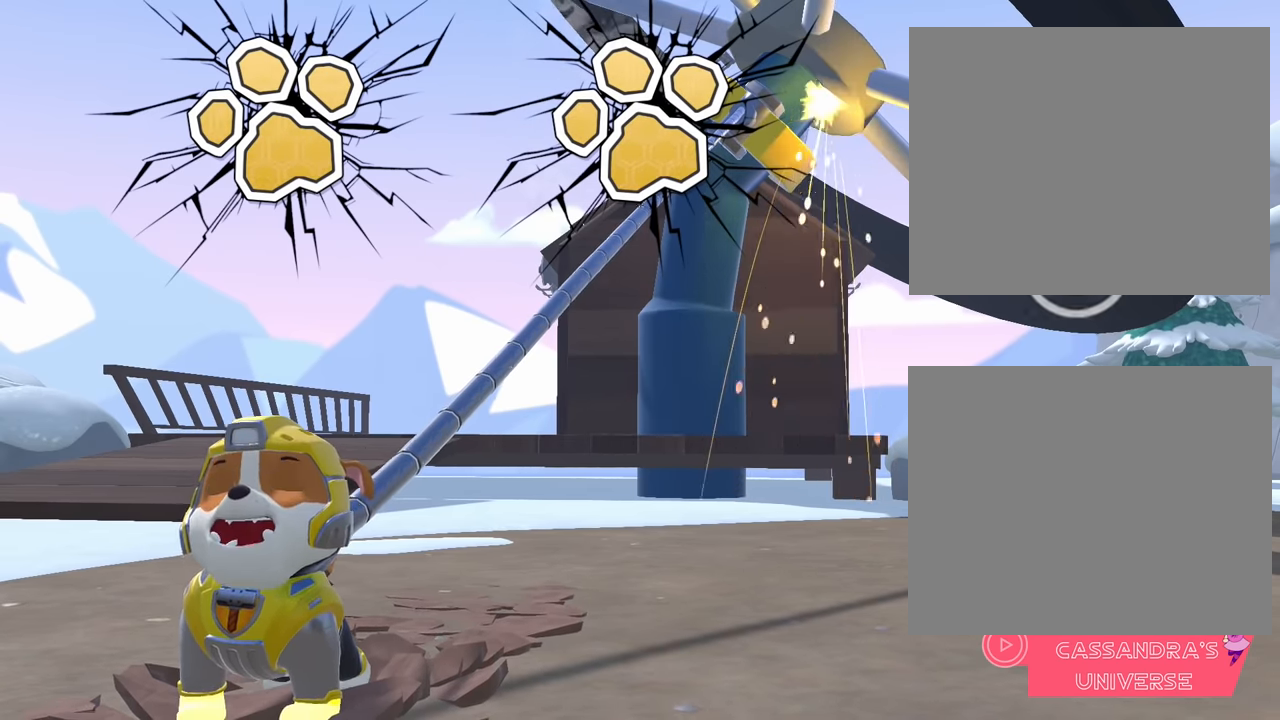
{"buttons": ["A"], "left_stick": "right", "events": [[317, "A", "down"]]}
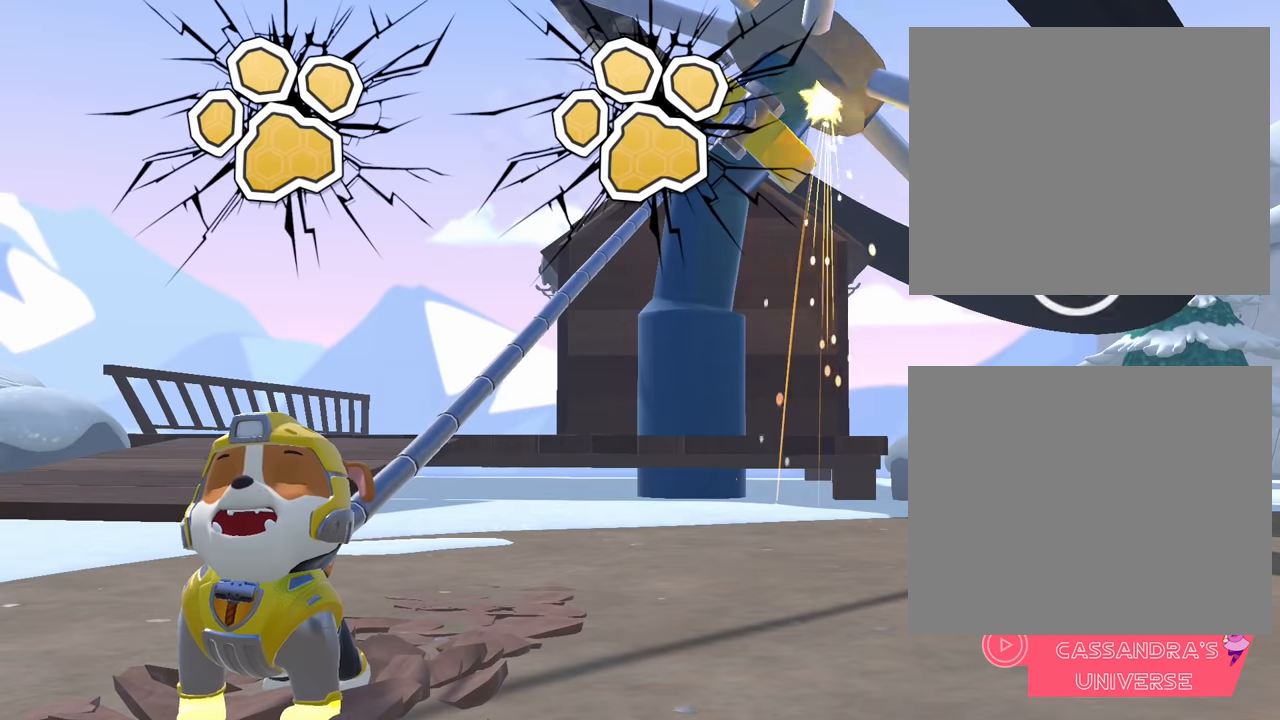
{"buttons": [], "left_stick": "right", "events": [[67, "A", "up"]]}